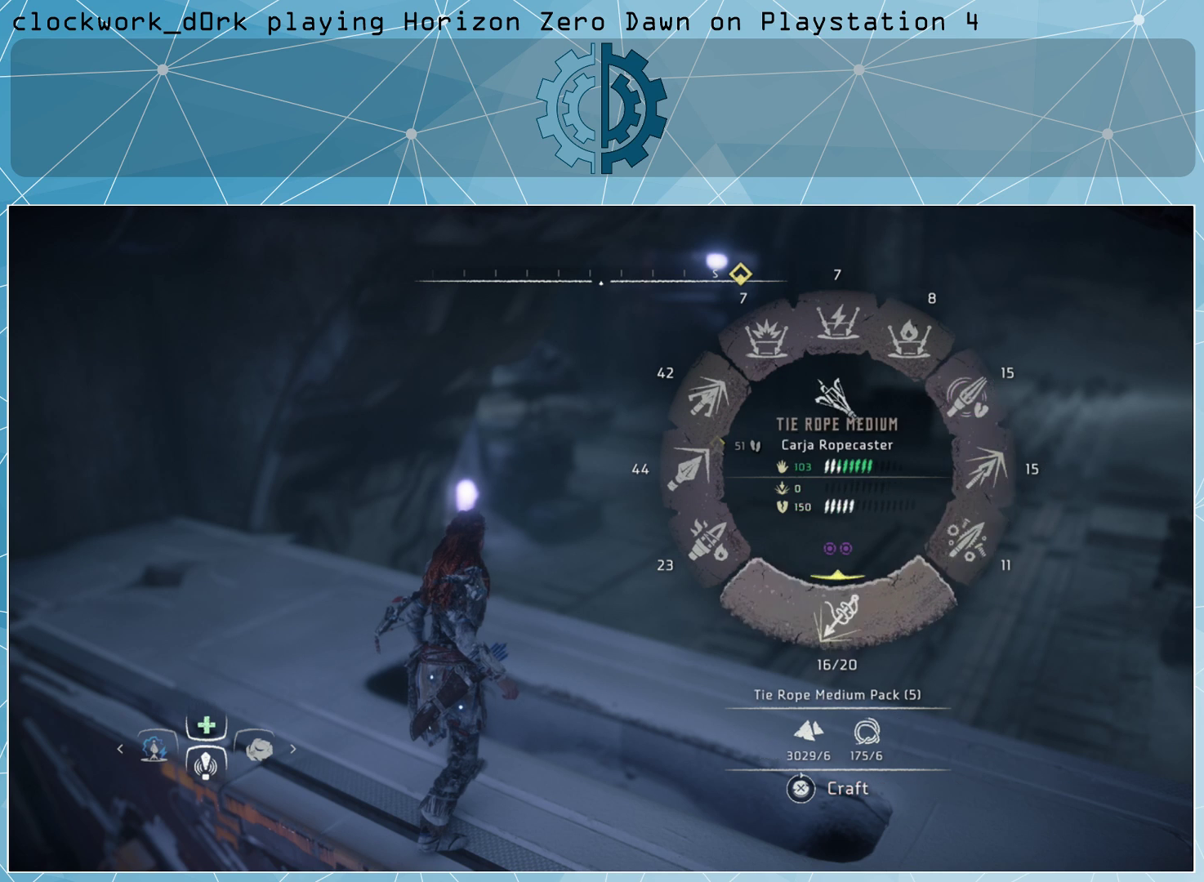
Gameplay with a controller (PlayStation layout); each line is a JSON object with the inputs held at the frame after it. "events" lists button and stick changes between this image and that frame as [ms after this image, input, new state], when the widget could be followed in between.
{"buttons": ["L1"], "left_stick": "center", "right_stick": "down-right", "events": []}
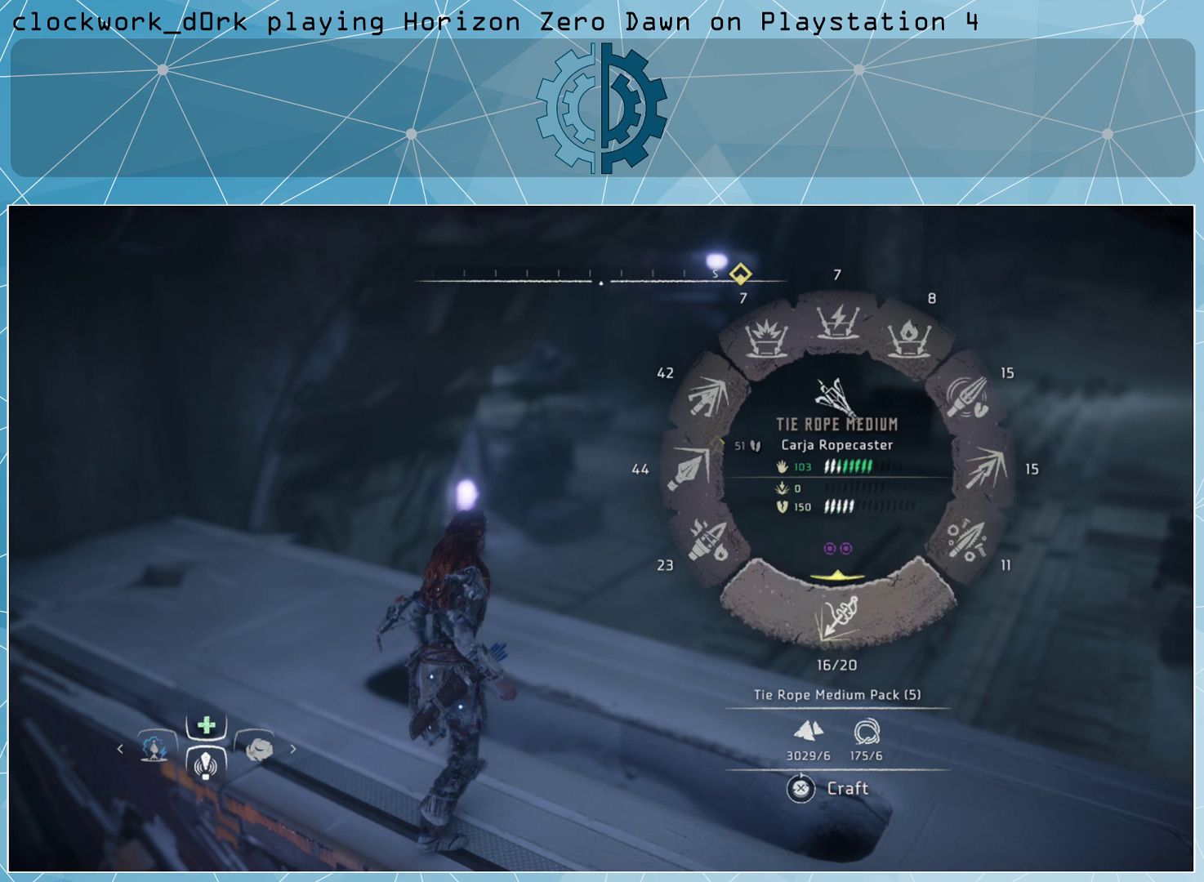
{"buttons": ["L1"], "left_stick": "center", "right_stick": "down-right", "events": []}
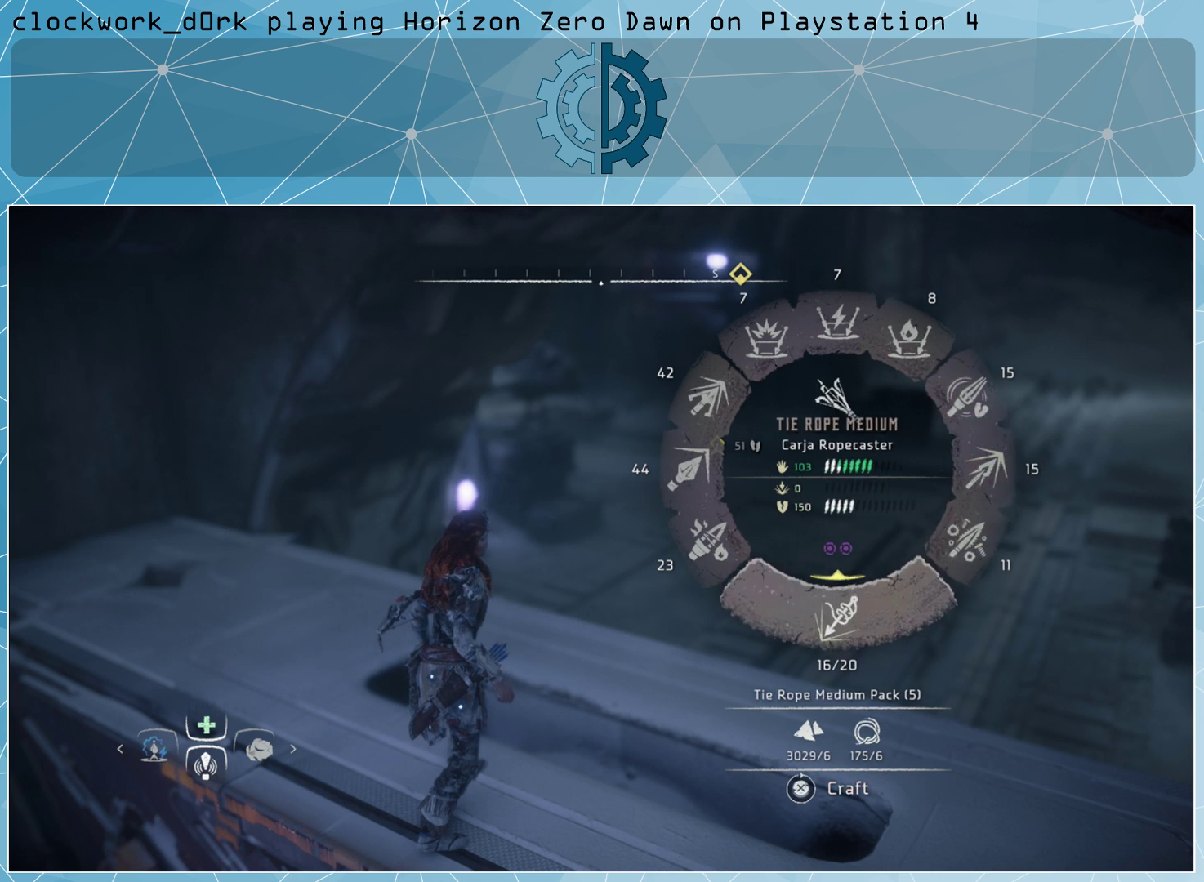
{"buttons": ["L1"], "left_stick": "center", "right_stick": "right", "events": [[233, "right_stick", "right"]]}
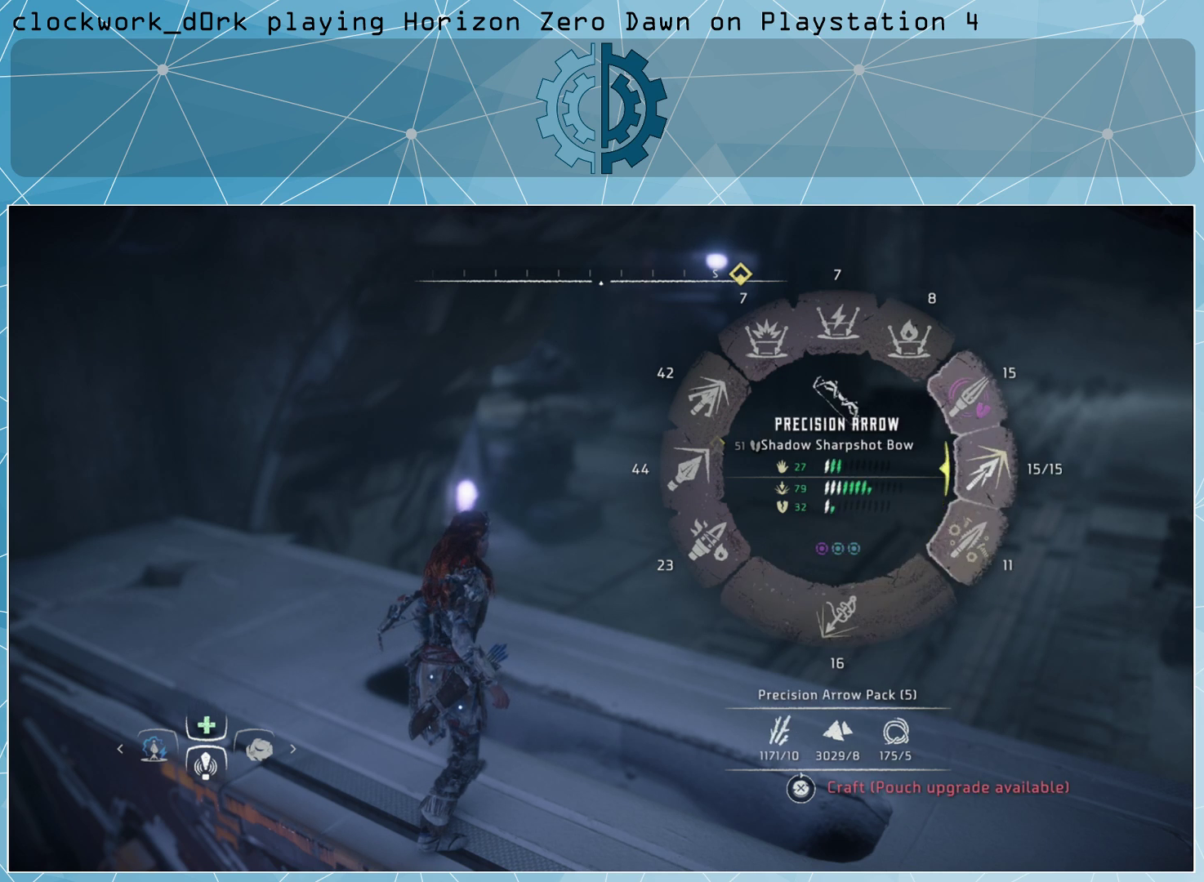
{"buttons": ["L1"], "left_stick": "center", "right_stick": "right", "events": []}
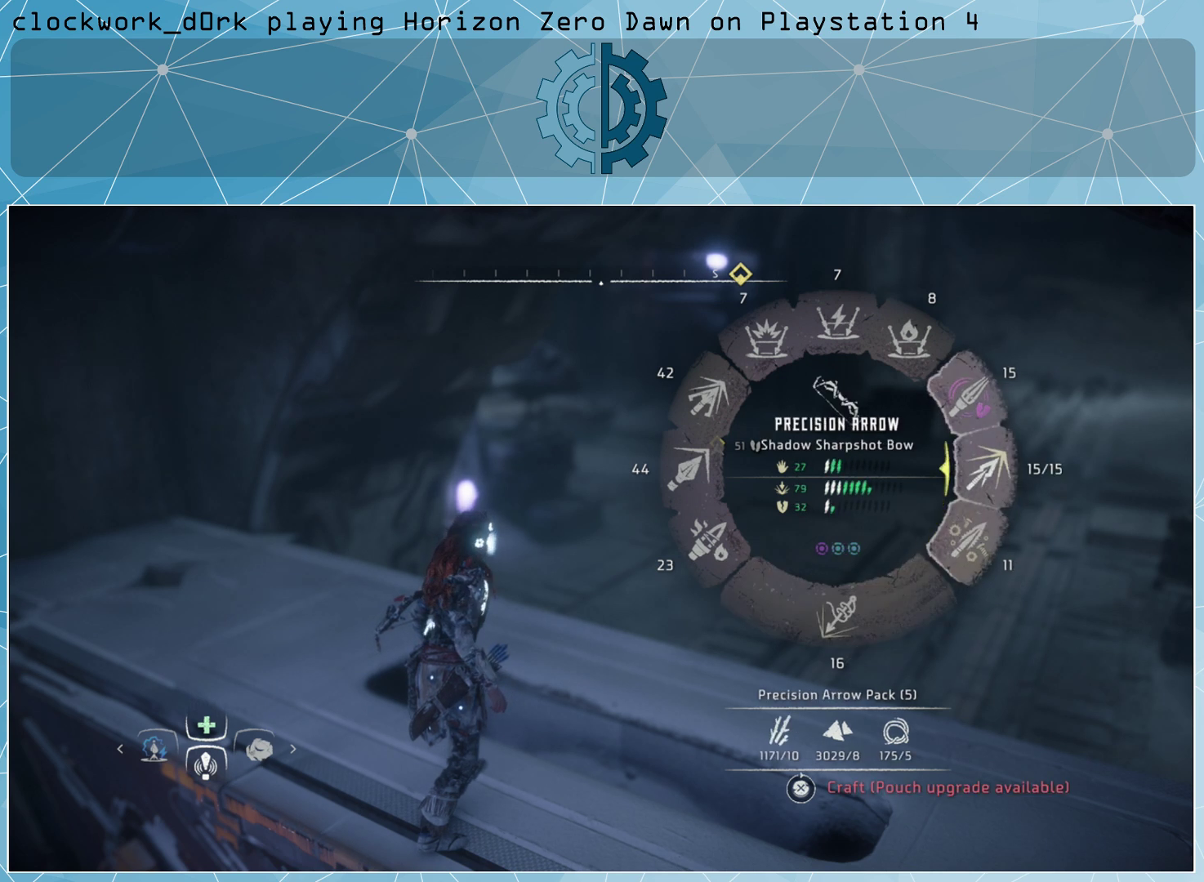
{"buttons": ["L1"], "left_stick": "center", "right_stick": "right", "events": []}
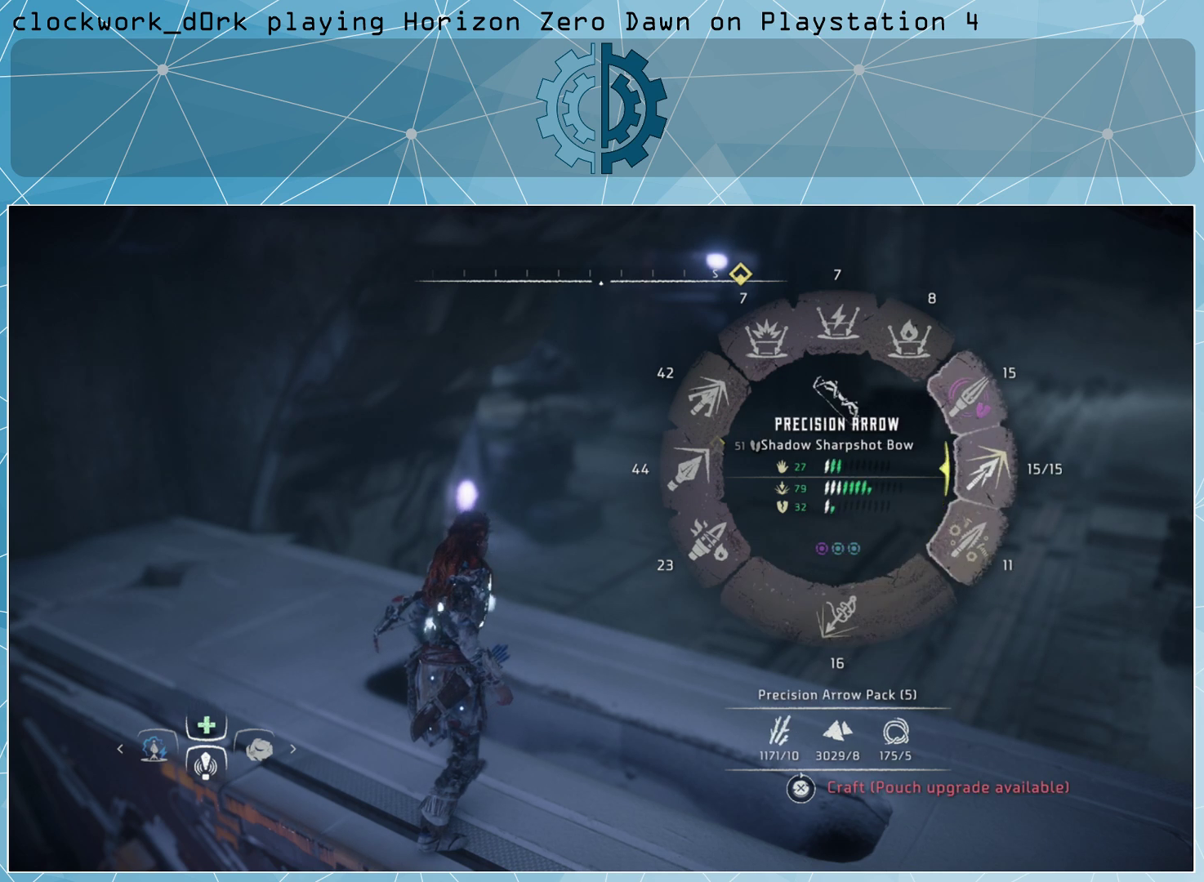
{"buttons": [], "left_stick": "center", "right_stick": "right", "events": [[467, "L1", "up"]]}
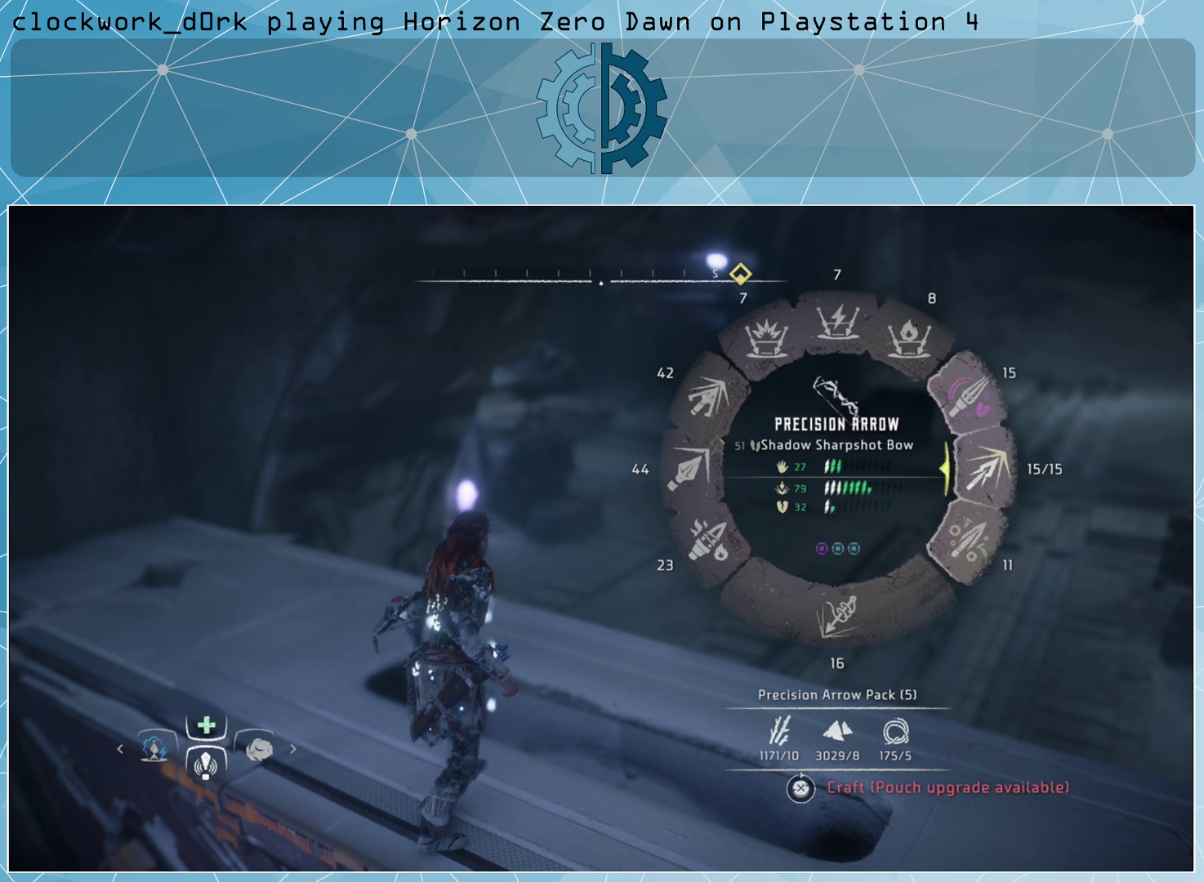
{"buttons": [], "left_stick": "center", "right_stick": "center", "events": [[200, "right_stick", "center"]]}
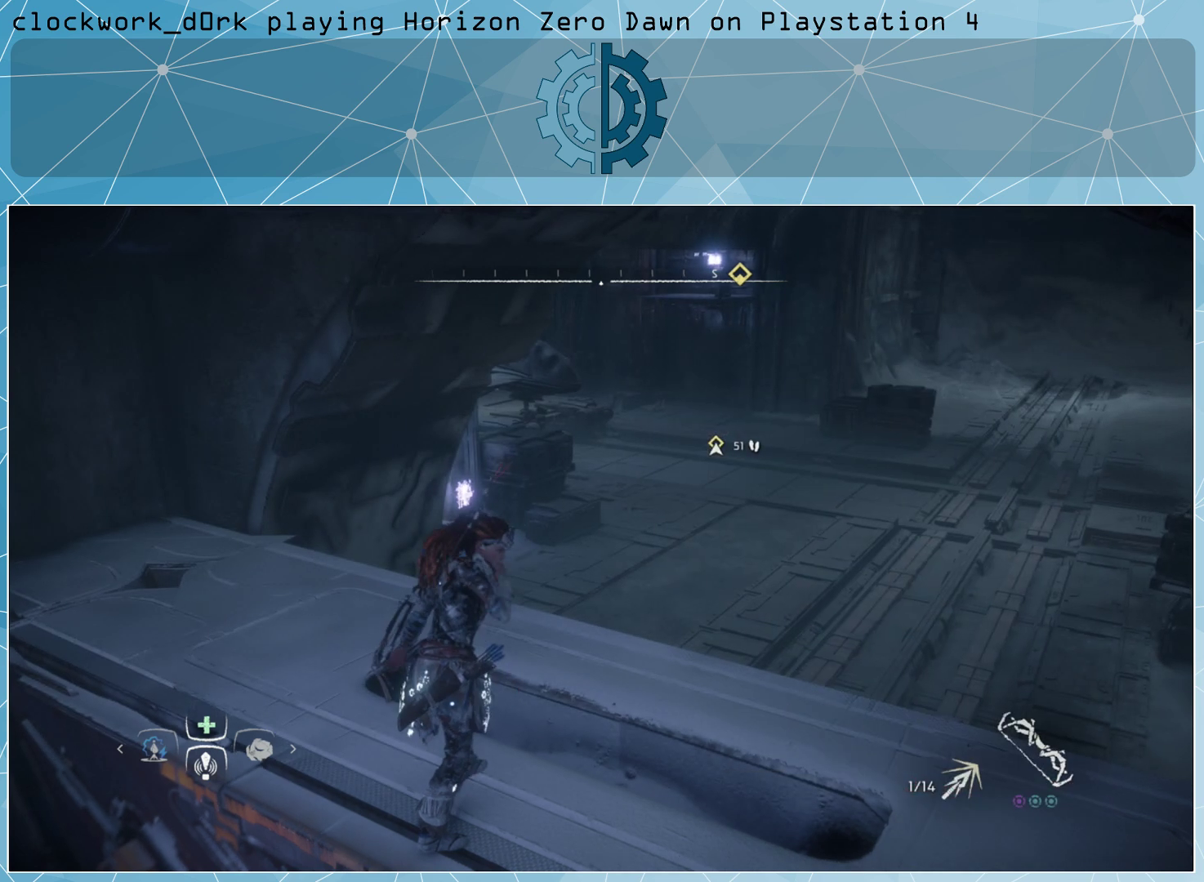
{"buttons": [], "left_stick": "center", "right_stick": "center", "events": [[33, "right_stick", "right"], [267, "right_stick", "center"]]}
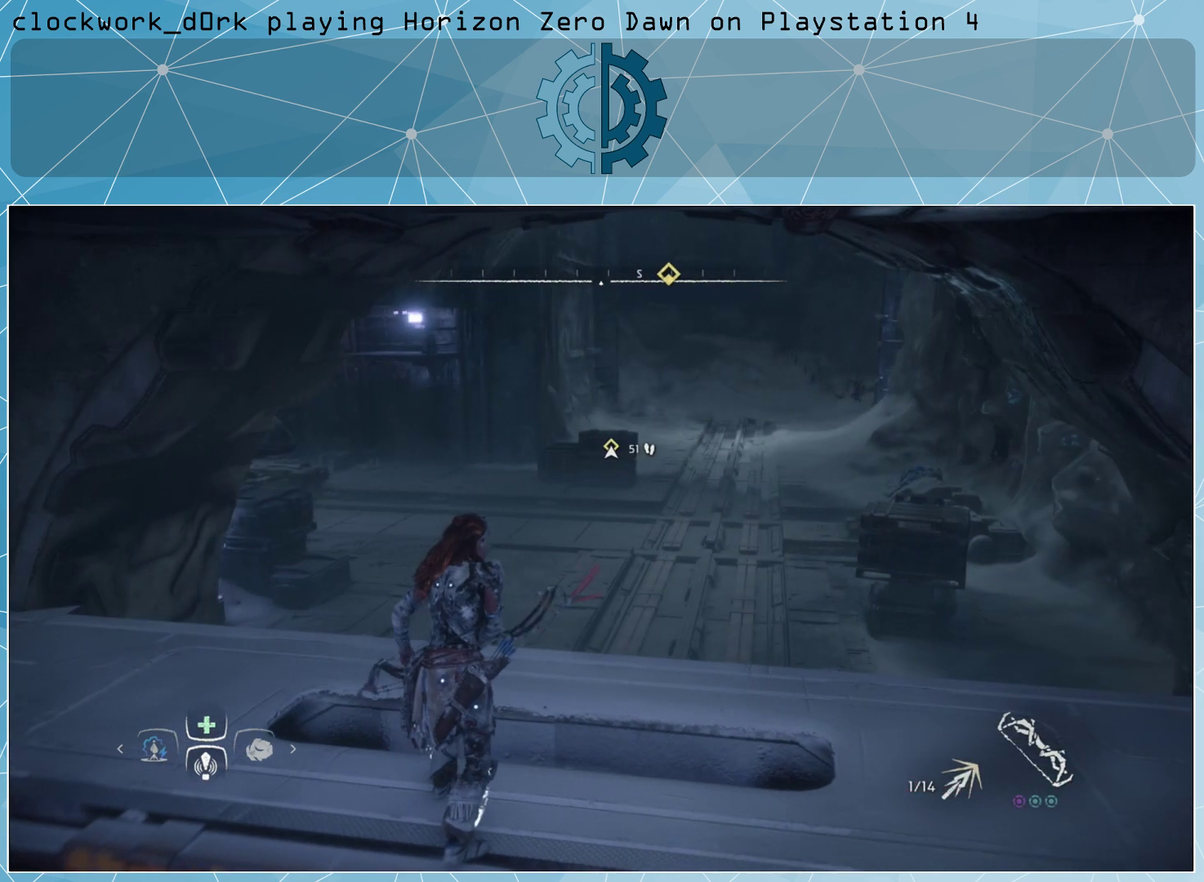
{"buttons": [], "left_stick": "center", "right_stick": "center", "events": [[367, "SQUARE", "down"], [433, "SQUARE", "up"]]}
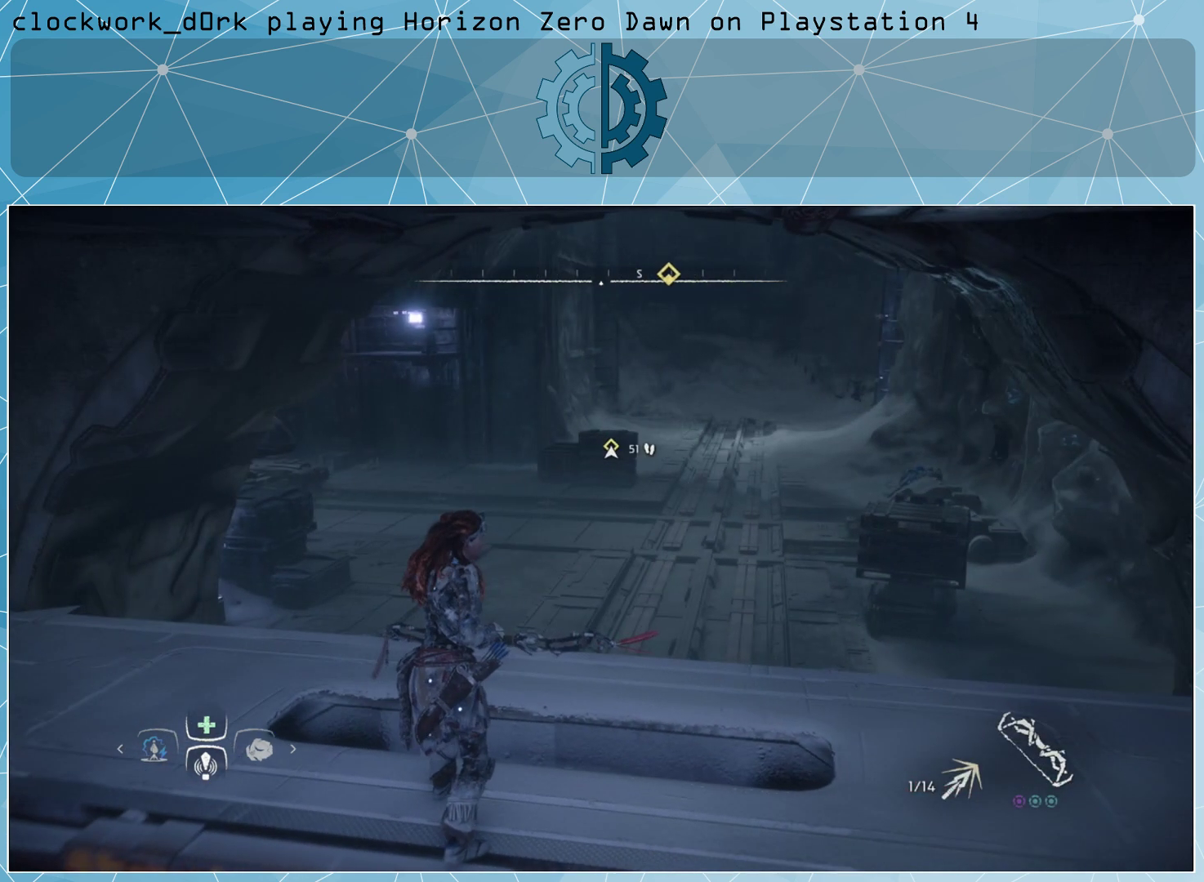
{"buttons": [], "left_stick": "center", "right_stick": "center", "events": []}
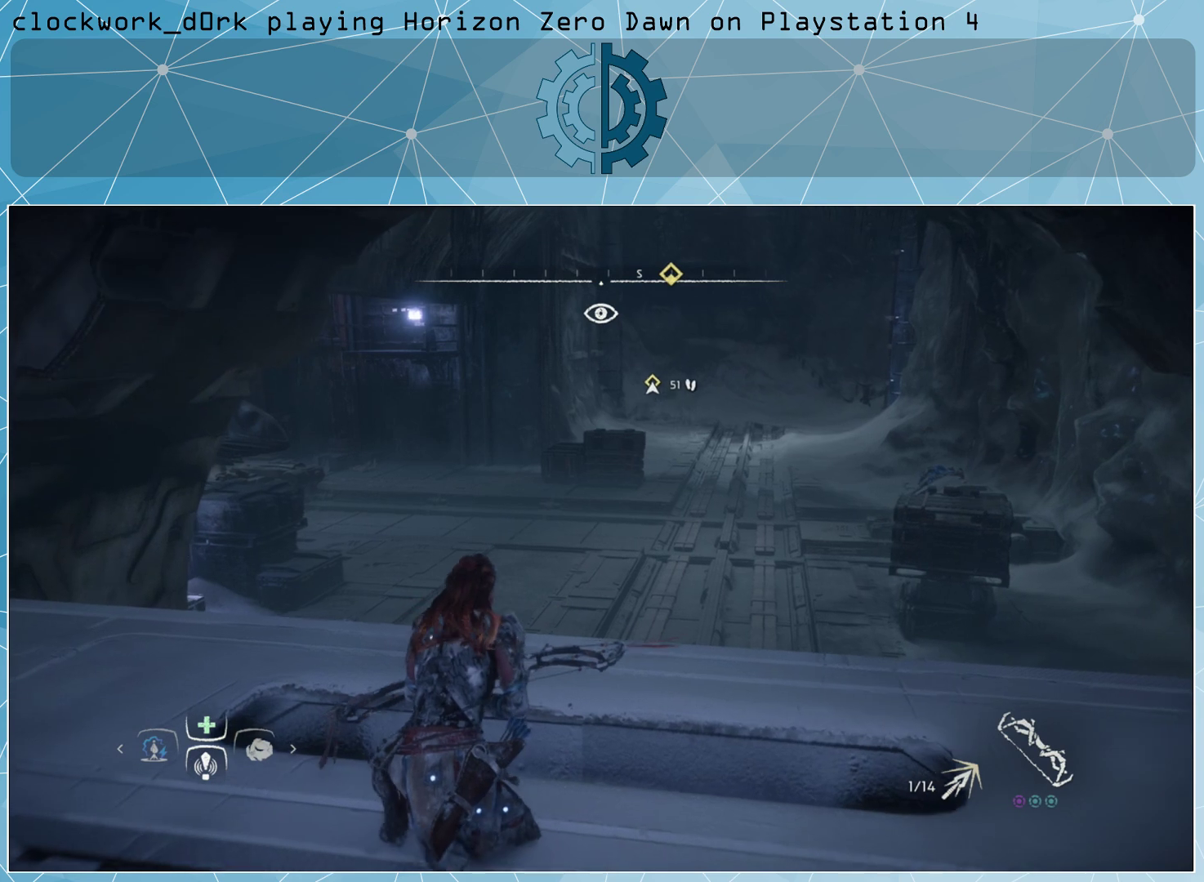
{"buttons": [], "left_stick": "center", "right_stick": "center", "events": [[67, "right_stick", "up-right"], [167, "right_stick", "center"], [267, "R3", "down"], [367, "R3", "up"]]}
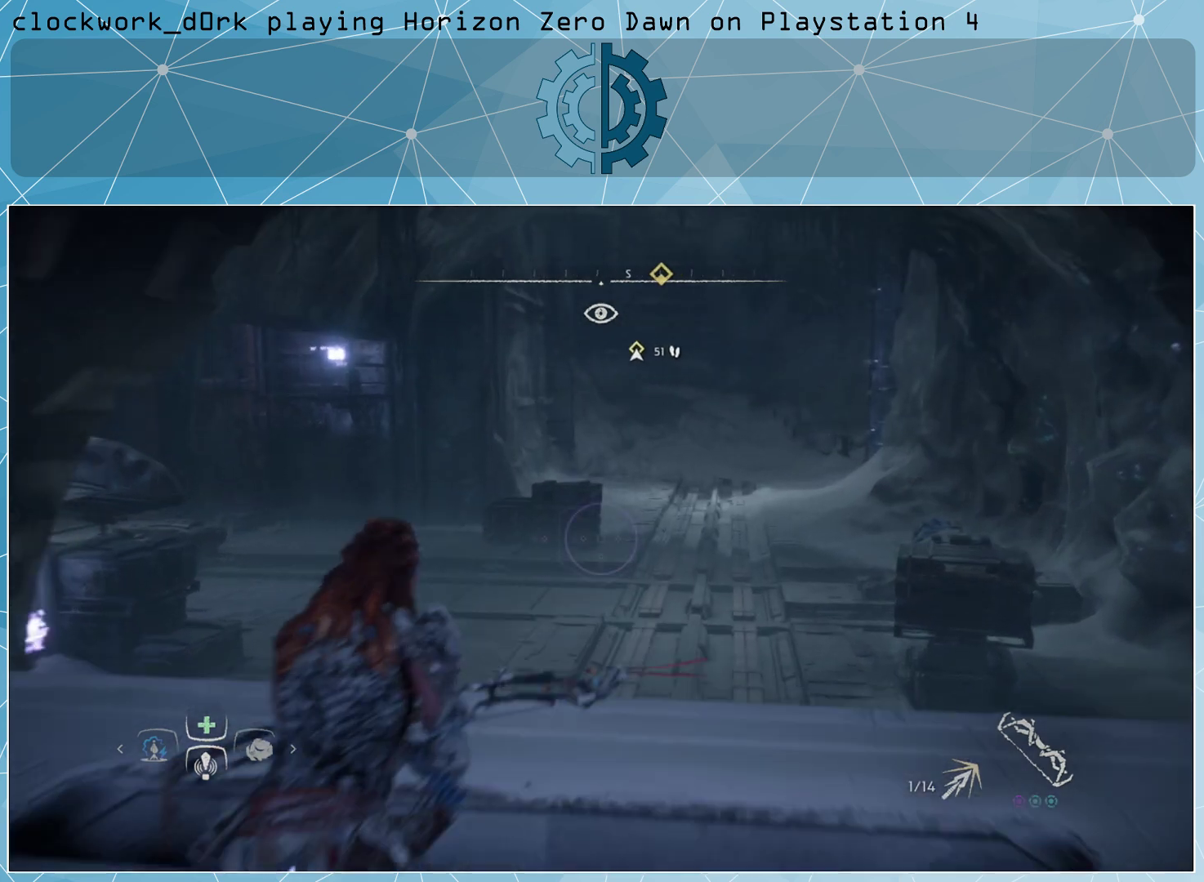
{"buttons": [], "left_stick": "center", "right_stick": "up-right", "events": [[200, "right_stick", "up"], [367, "right_stick", "center"], [500, "right_stick", "up-right"]]}
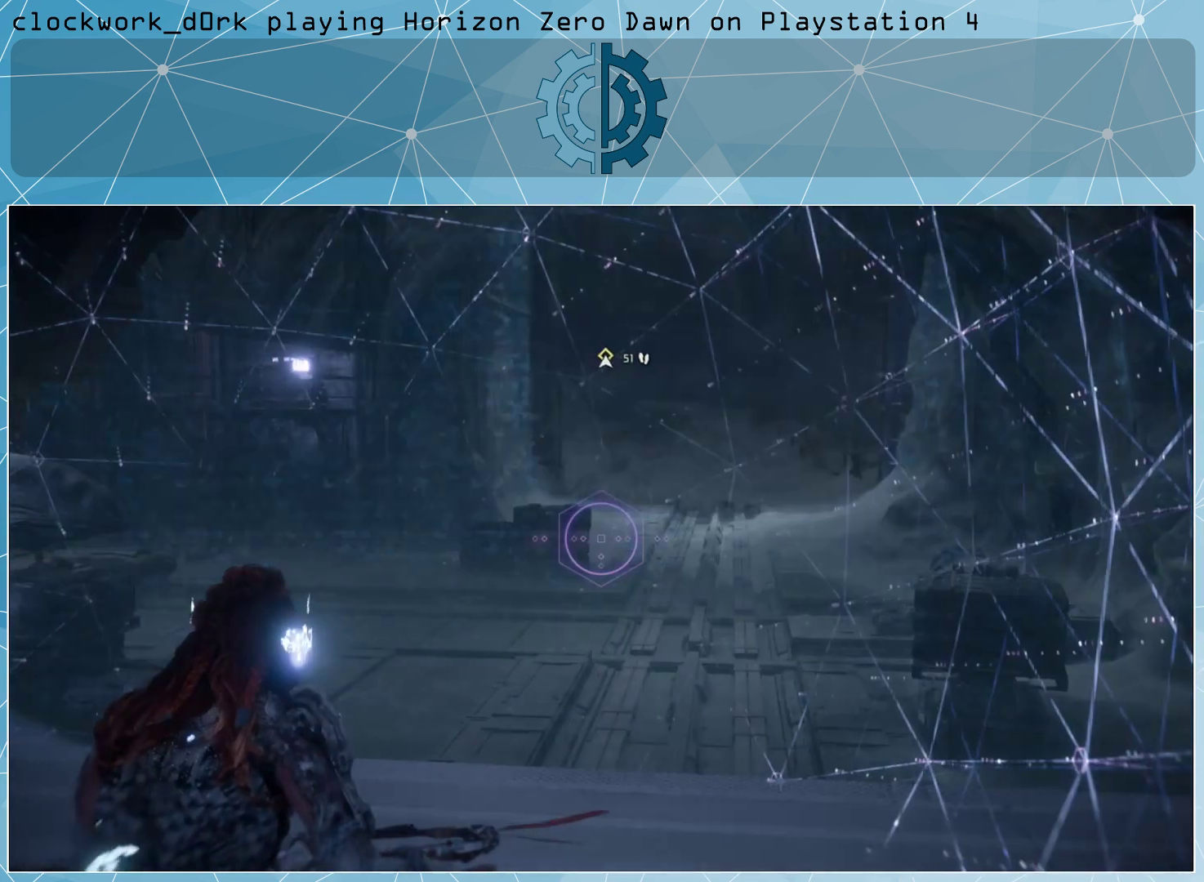
{"buttons": [], "left_stick": "center", "right_stick": "up-right", "events": [[200, "right_stick", "center"], [500, "right_stick", "up-right"]]}
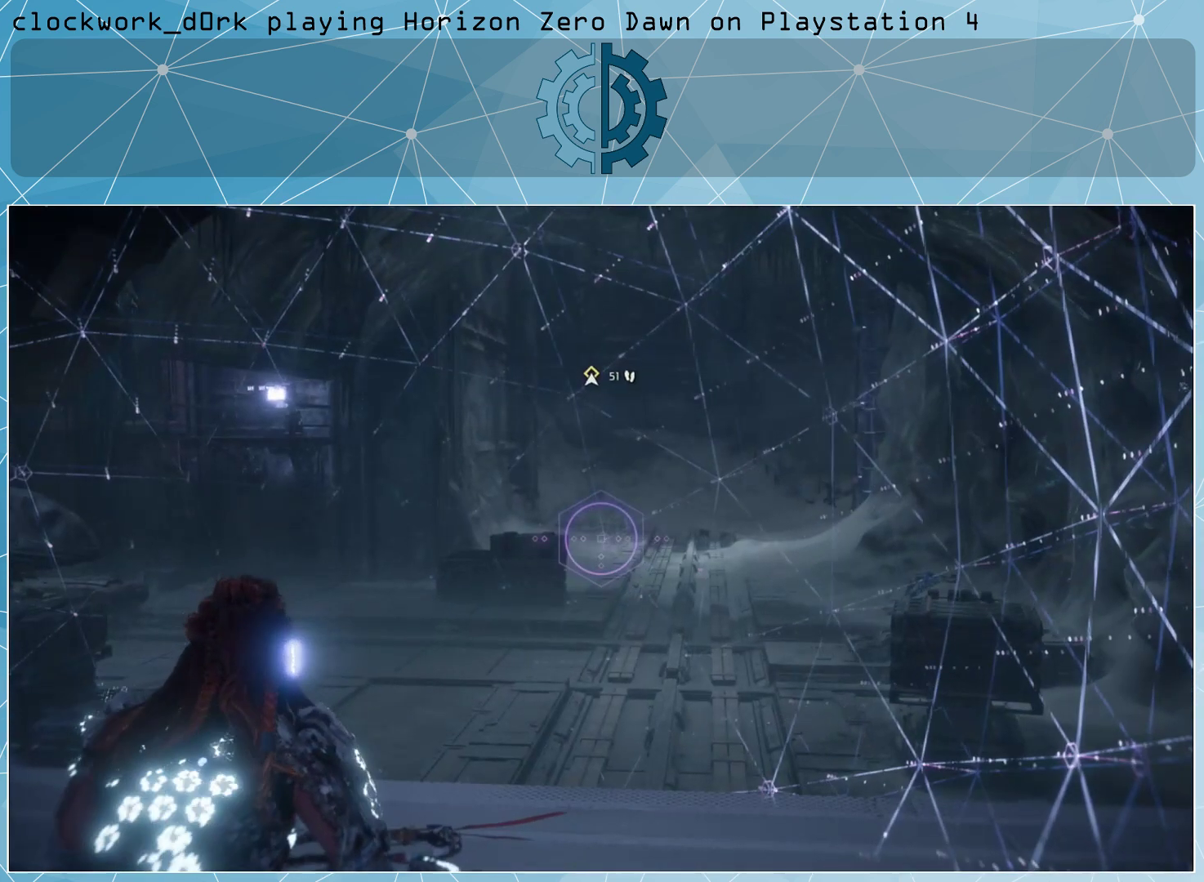
{"buttons": [], "left_stick": "center", "right_stick": "center", "events": [[100, "right_stick", "center"]]}
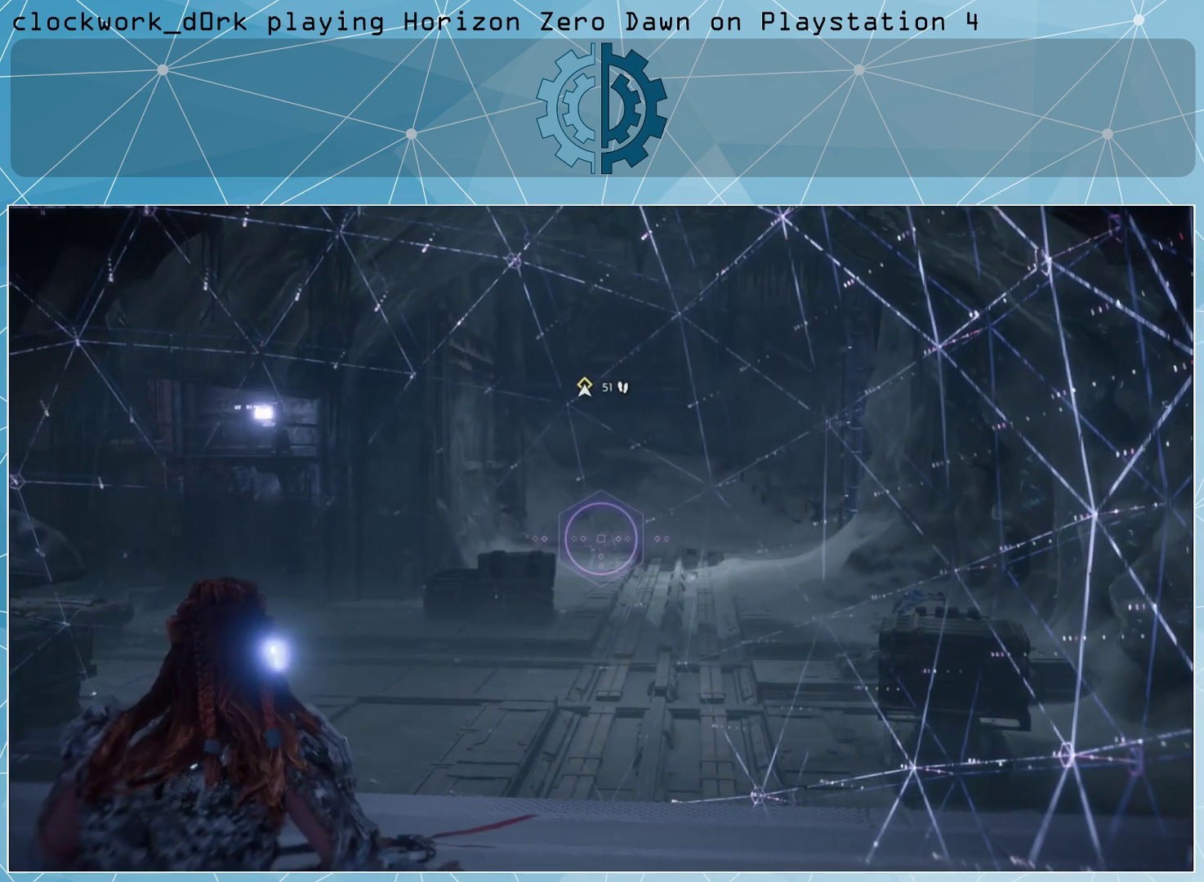
{"buttons": [], "left_stick": "center", "right_stick": "center", "events": []}
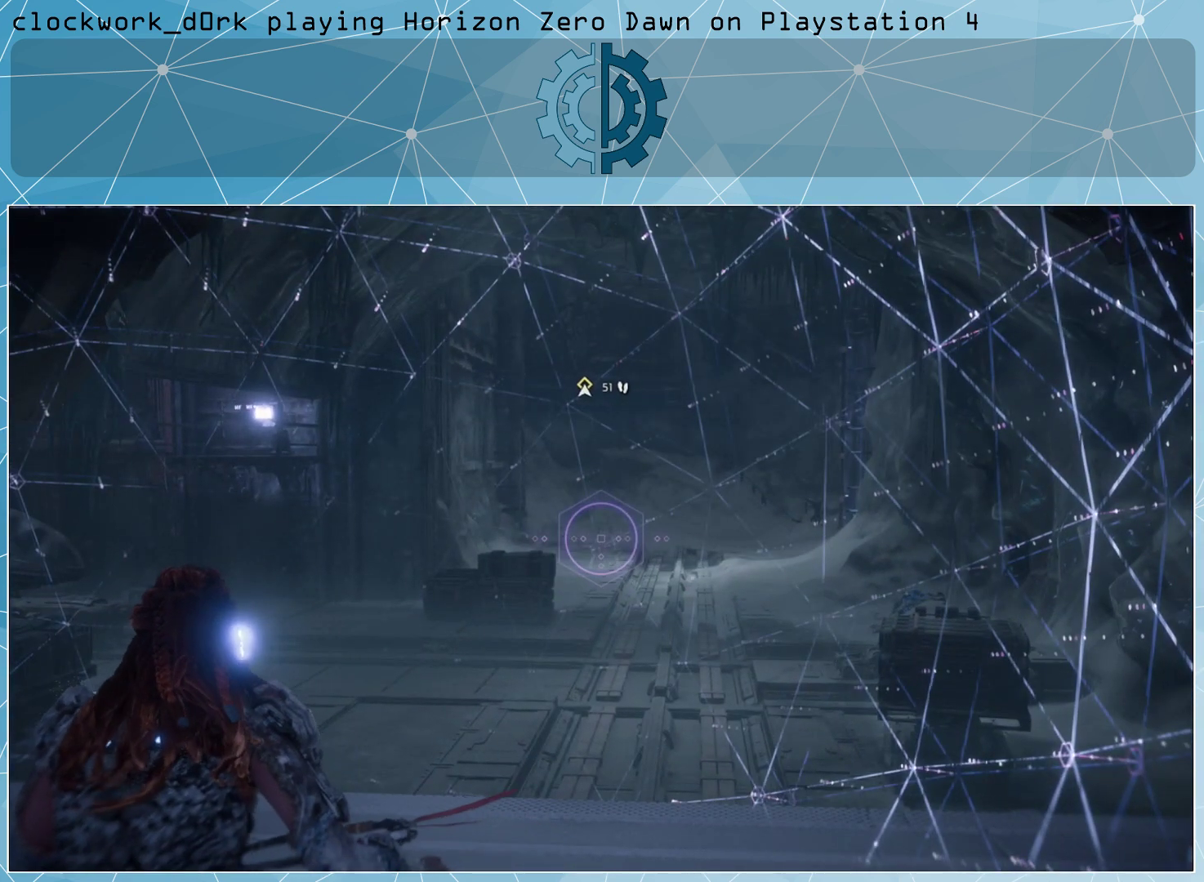
{"buttons": [], "left_stick": "center", "right_stick": "center", "events": [[100, "R3", "down"], [267, "R3", "up"]]}
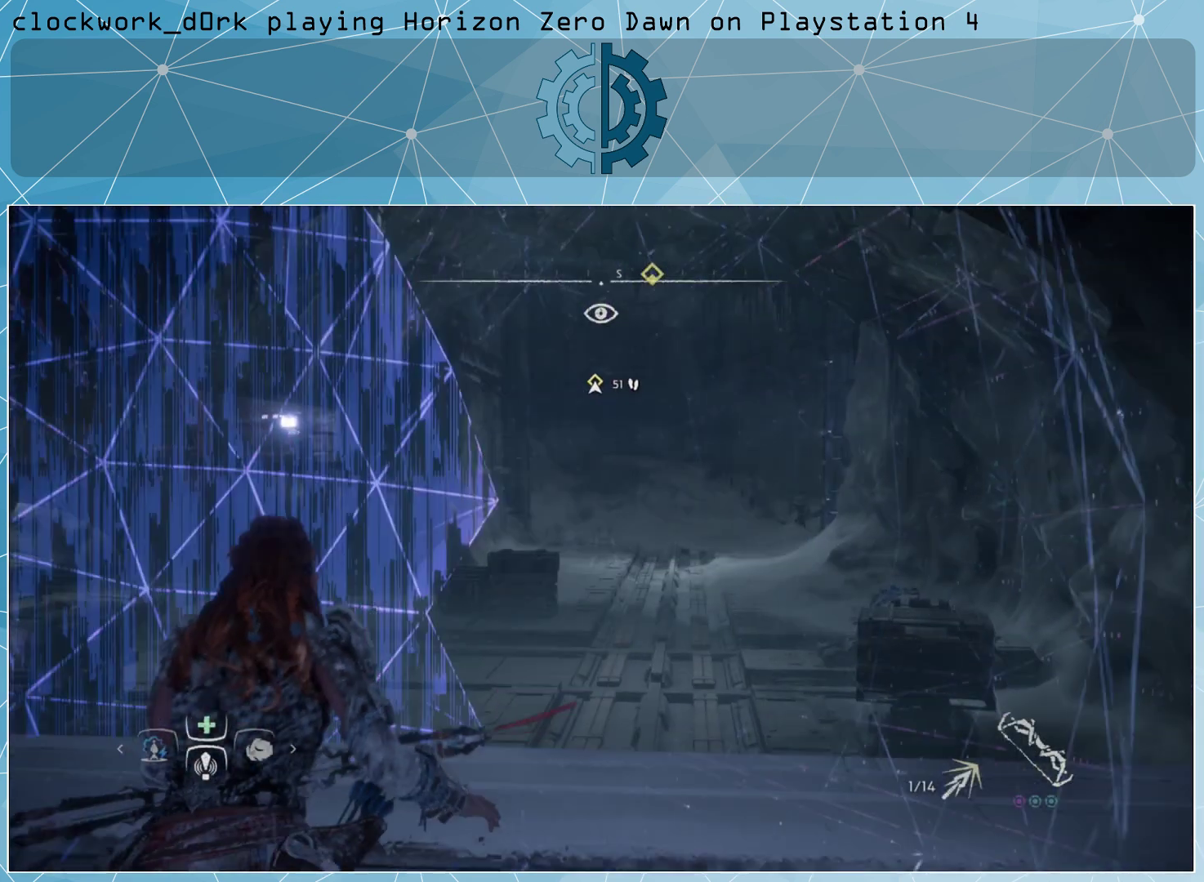
{"buttons": [], "left_stick": "center", "right_stick": "center", "events": []}
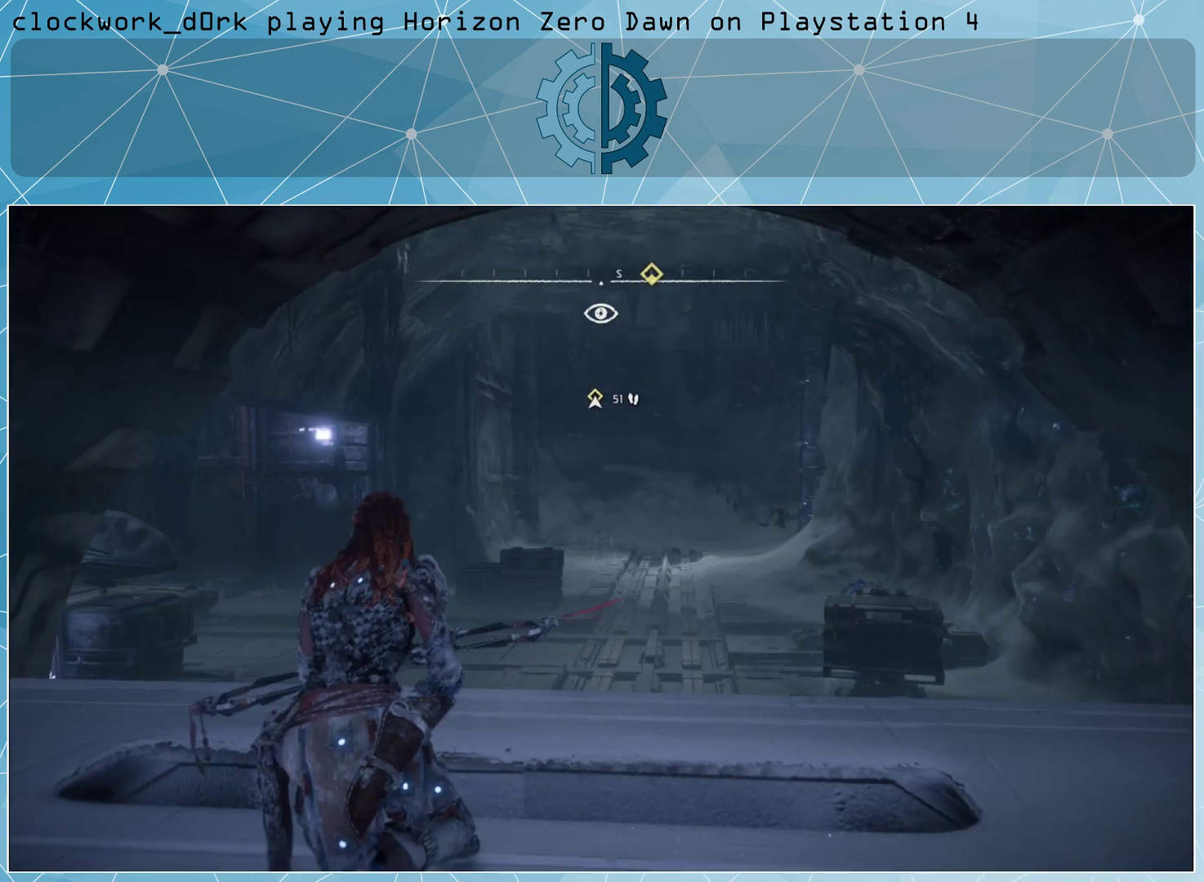
{"buttons": [], "left_stick": "center", "right_stick": "center", "events": []}
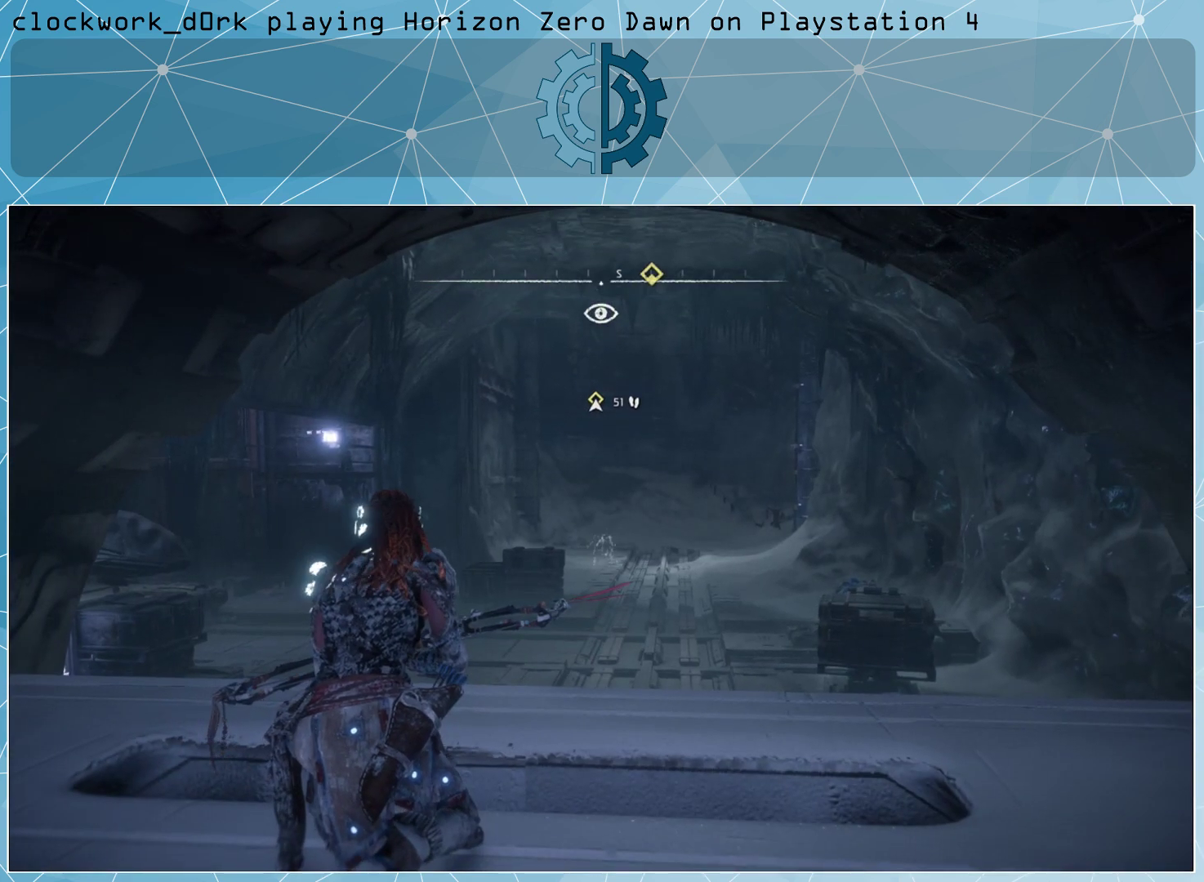
{"buttons": [], "left_stick": "center", "right_stick": "down", "events": [[200, "right_stick", "down"], [300, "right_stick", "center"], [500, "right_stick", "down"]]}
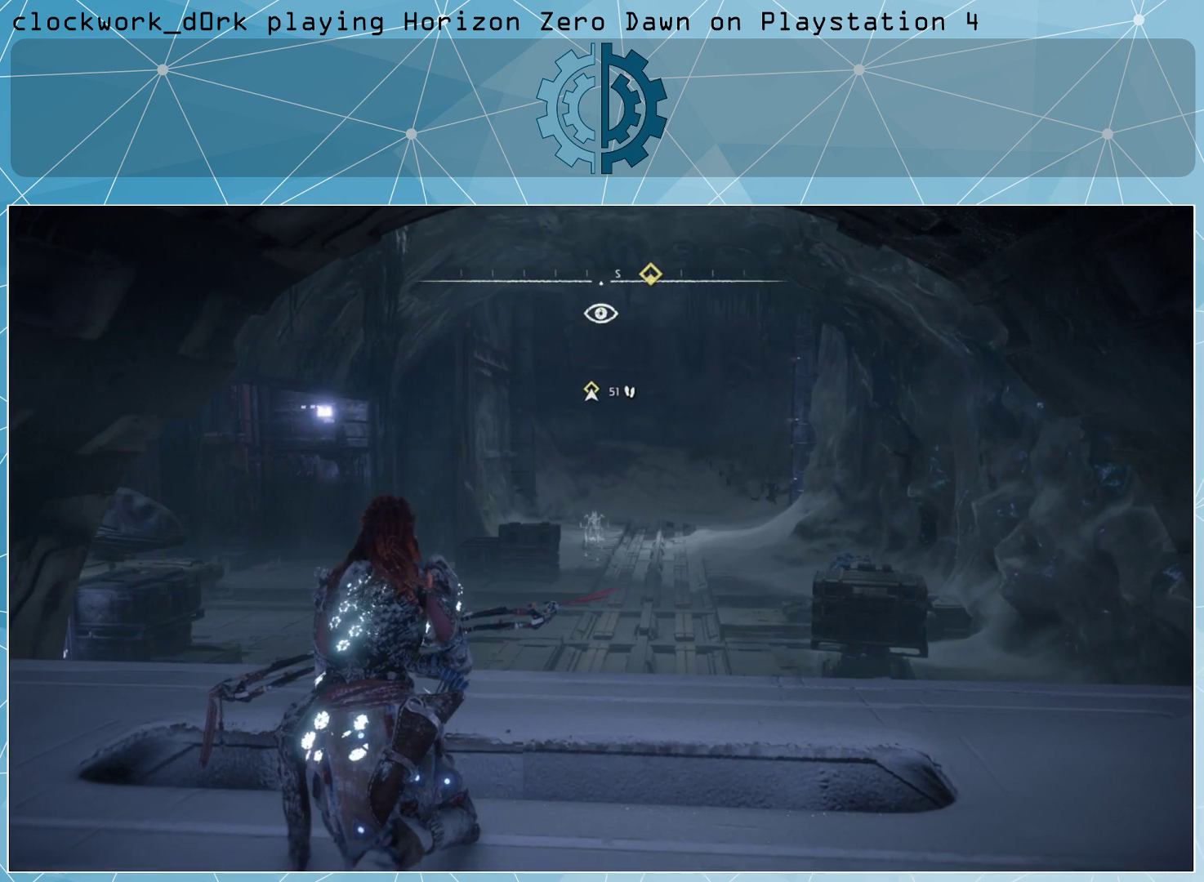
{"buttons": [], "left_stick": "center", "right_stick": "center", "events": [[200, "right_stick", "center"]]}
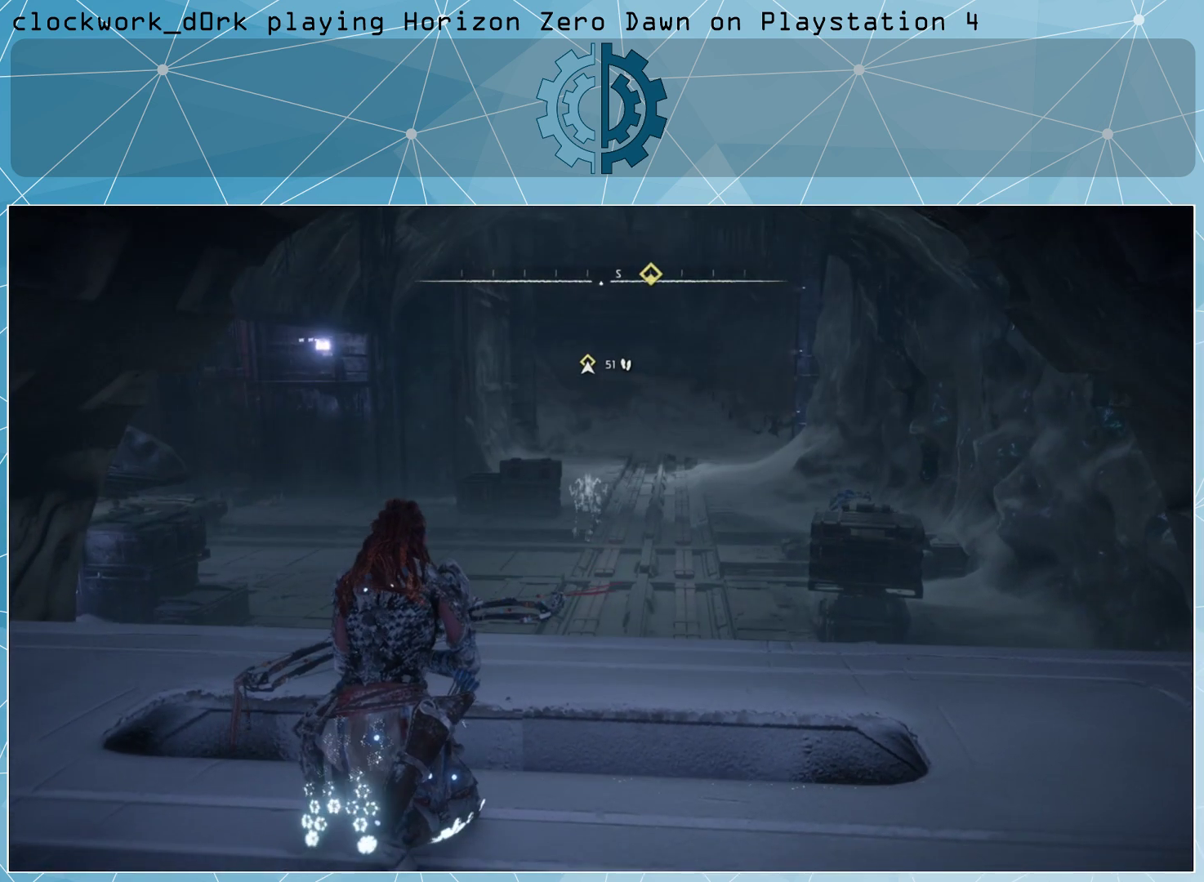
{"buttons": [], "left_stick": "center", "right_stick": "center", "events": [[100, "right_stick", "down"], [267, "right_stick", "center"]]}
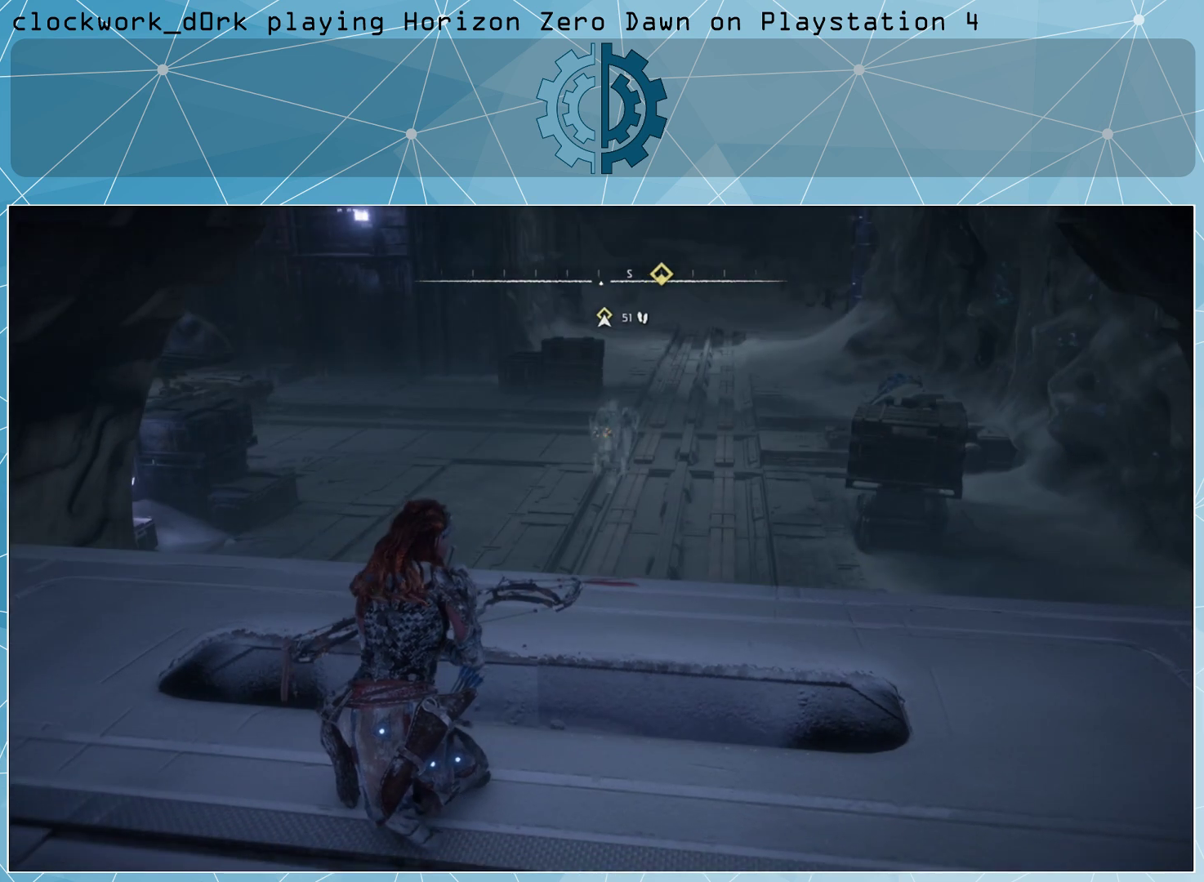
{"buttons": [], "left_stick": "center", "right_stick": "center", "events": [[333, "right_stick", "down-left"], [467, "right_stick", "center"]]}
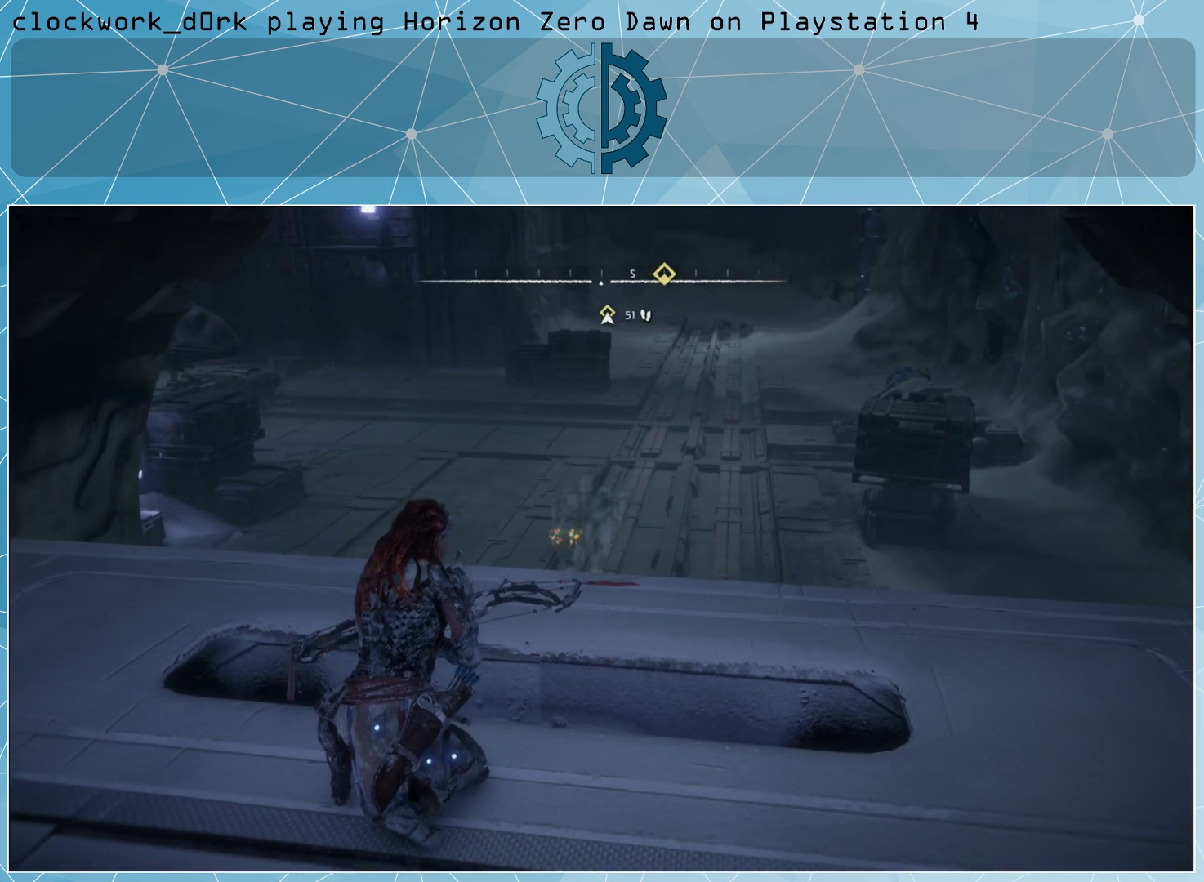
{"buttons": [], "left_stick": "center", "right_stick": "center", "events": [[167, "right_stick", "down-left"], [300, "right_stick", "center"]]}
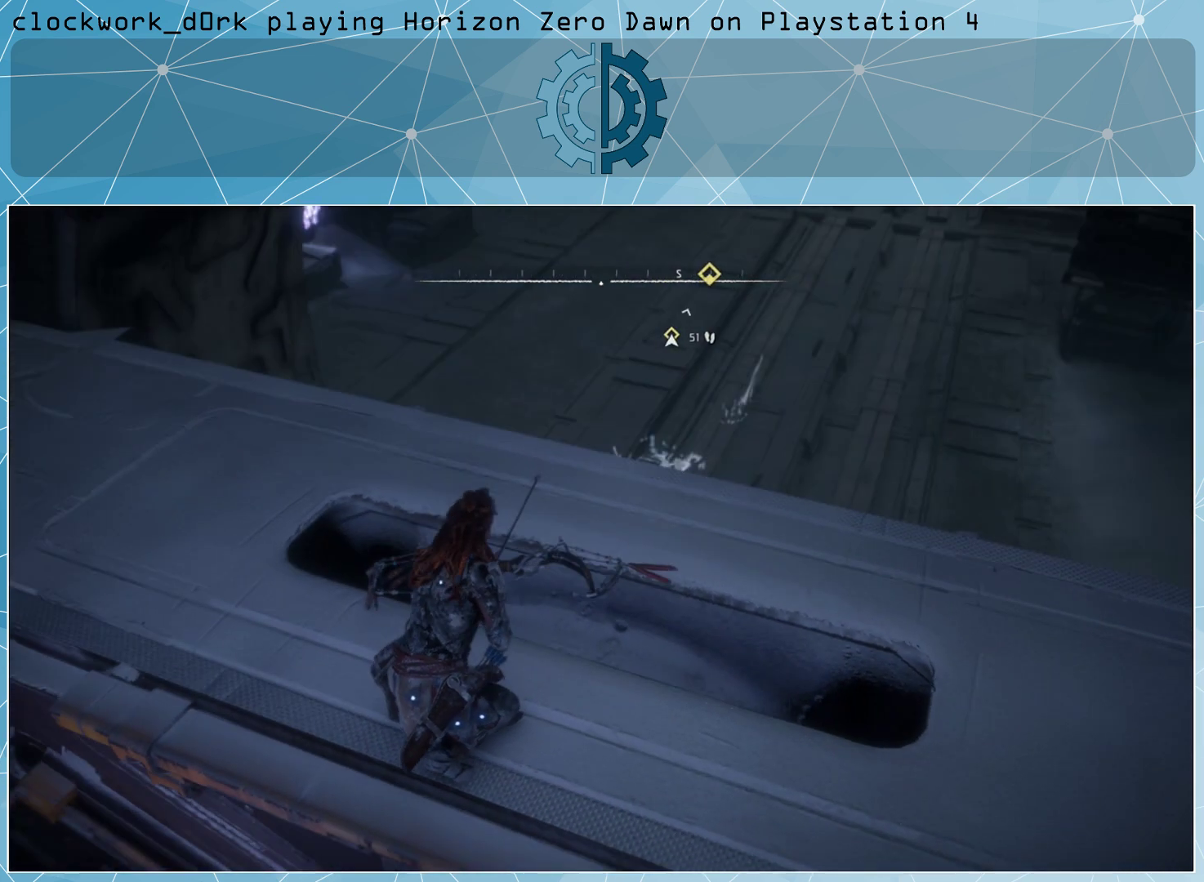
{"buttons": [], "left_stick": "center", "right_stick": "center", "events": []}
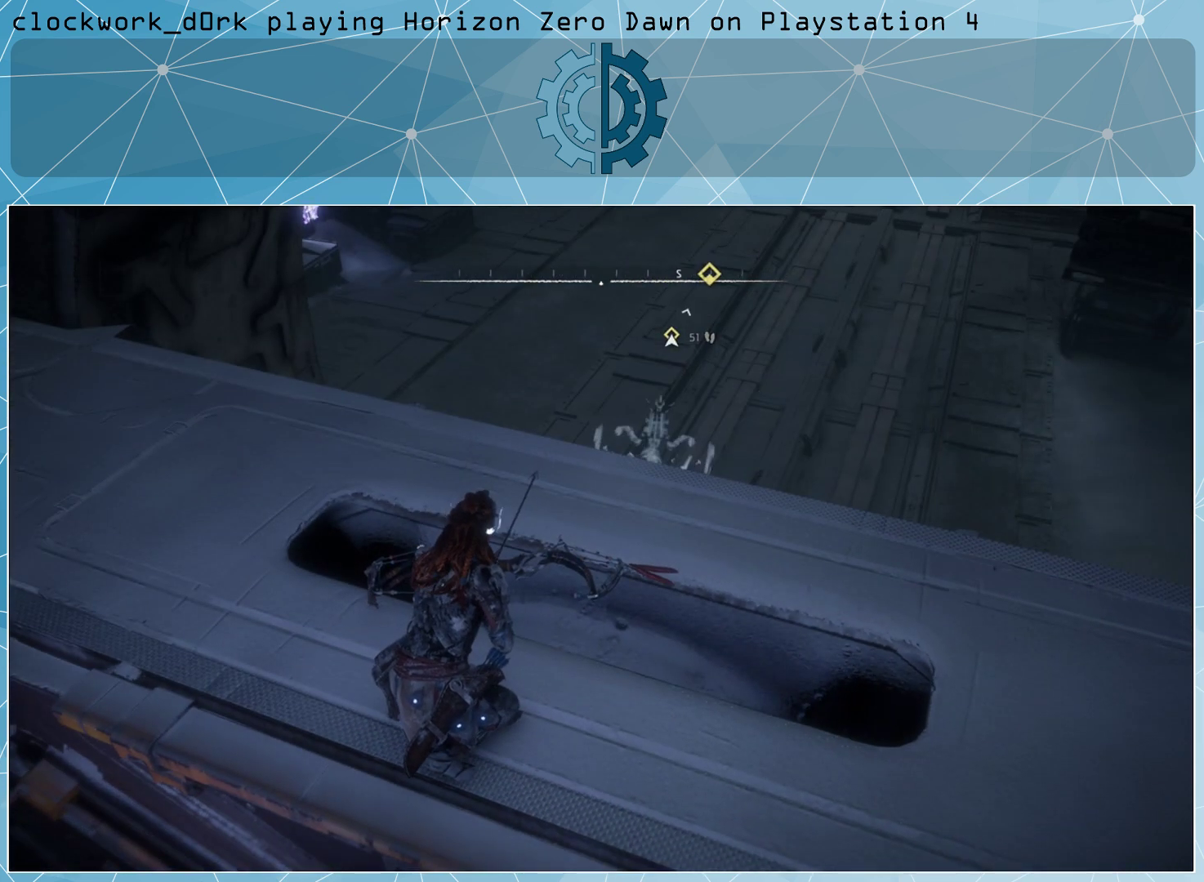
{"buttons": [], "left_stick": "center", "right_stick": "center", "events": [[67, "right_stick", "left"], [233, "right_stick", "center"]]}
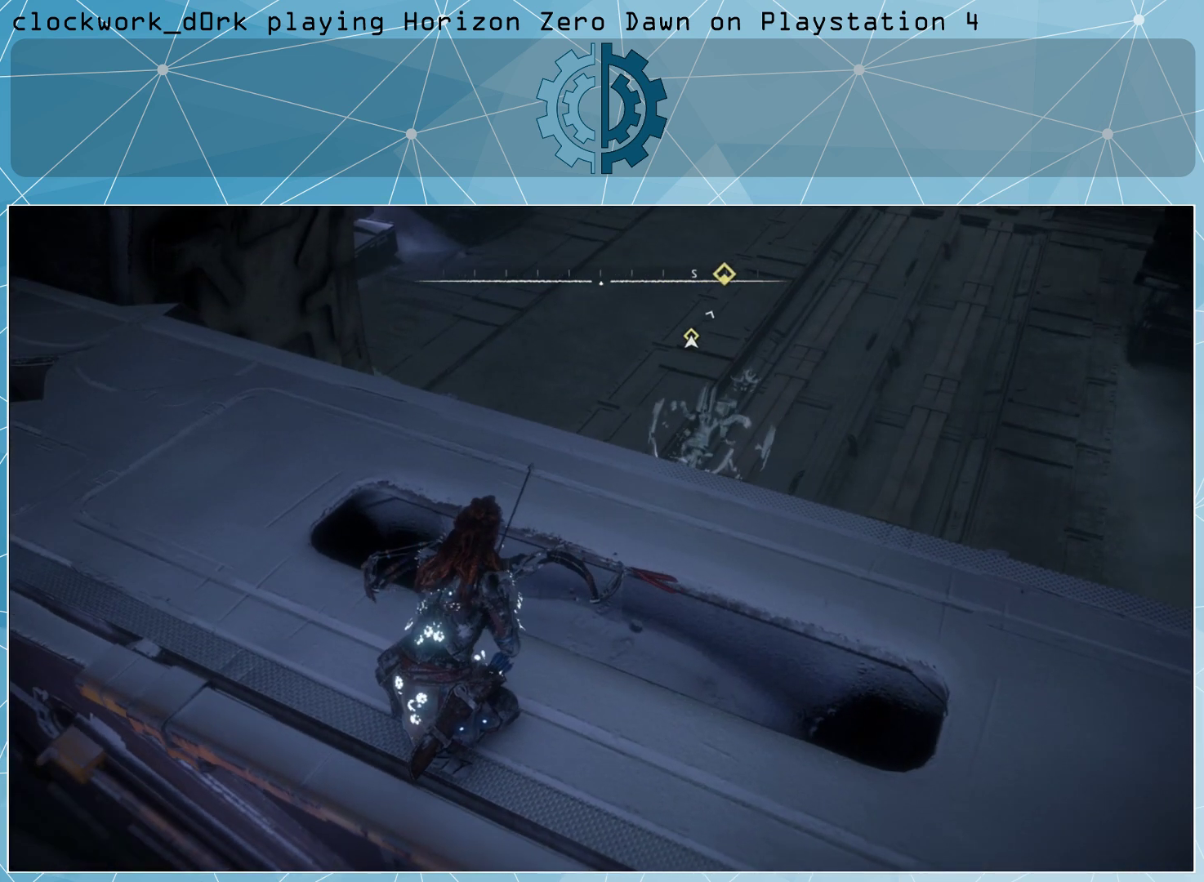
{"buttons": [], "left_stick": "center", "right_stick": "center", "events": []}
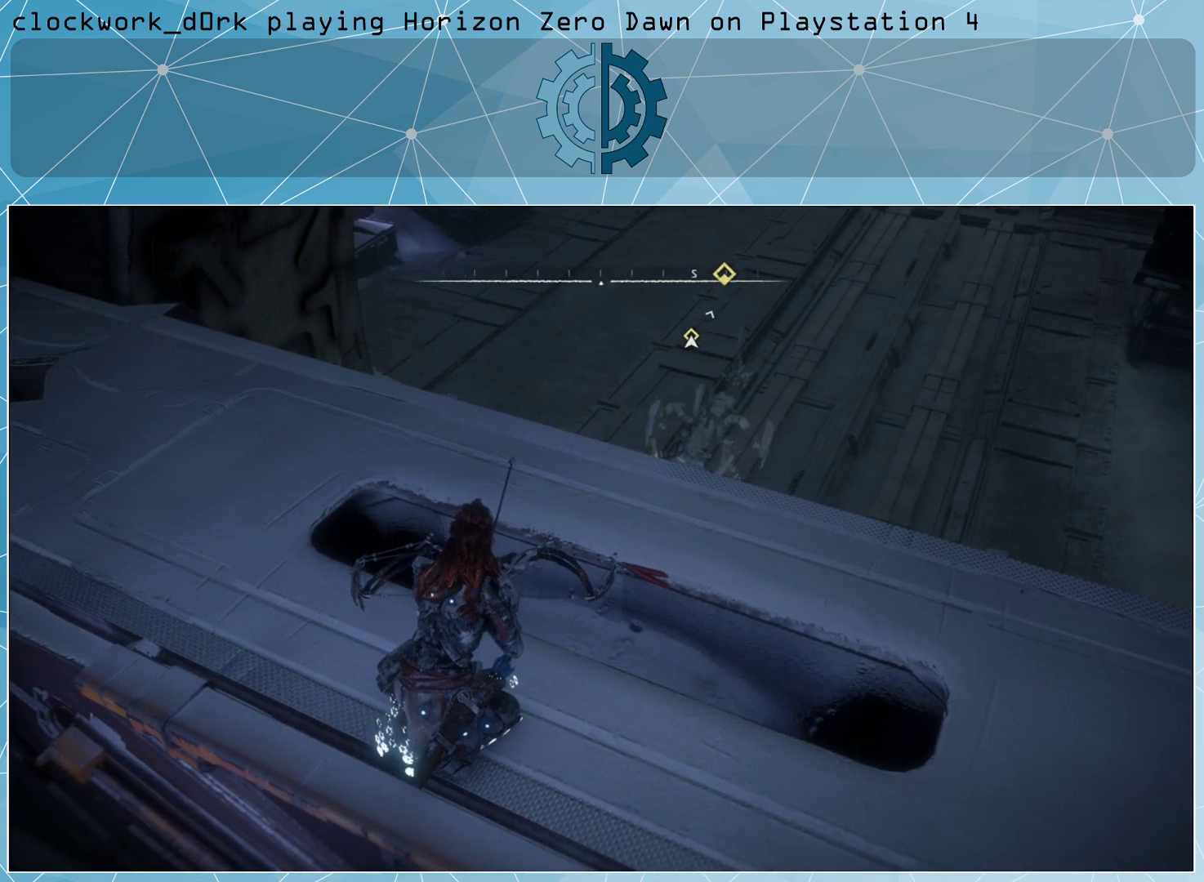
{"buttons": [], "left_stick": "center", "right_stick": "center", "events": []}